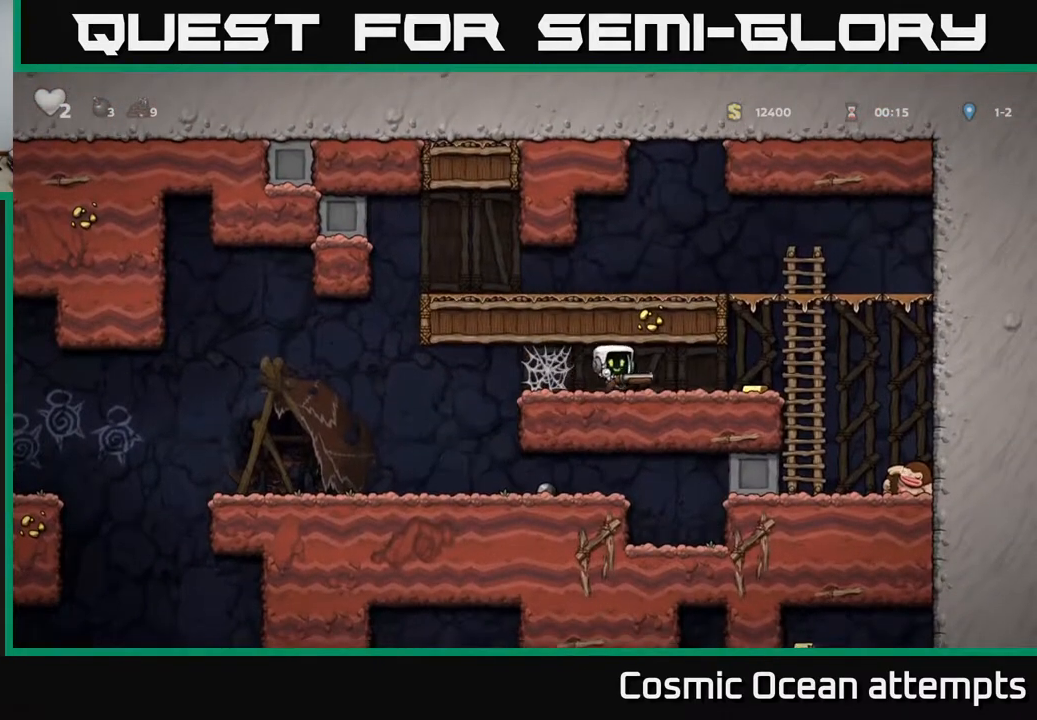
Gameplay with a controller (Xbox layout); each line is a JSON object with the inputs held at the frame after it. "events" lists button and stick changes between this image and that frame as [ms after this image, input, new state], when the widget could be followed in between. Not read: left_stick.
{"buttons": ["DPAD_RIGHT"], "right_stick": "center", "events": []}
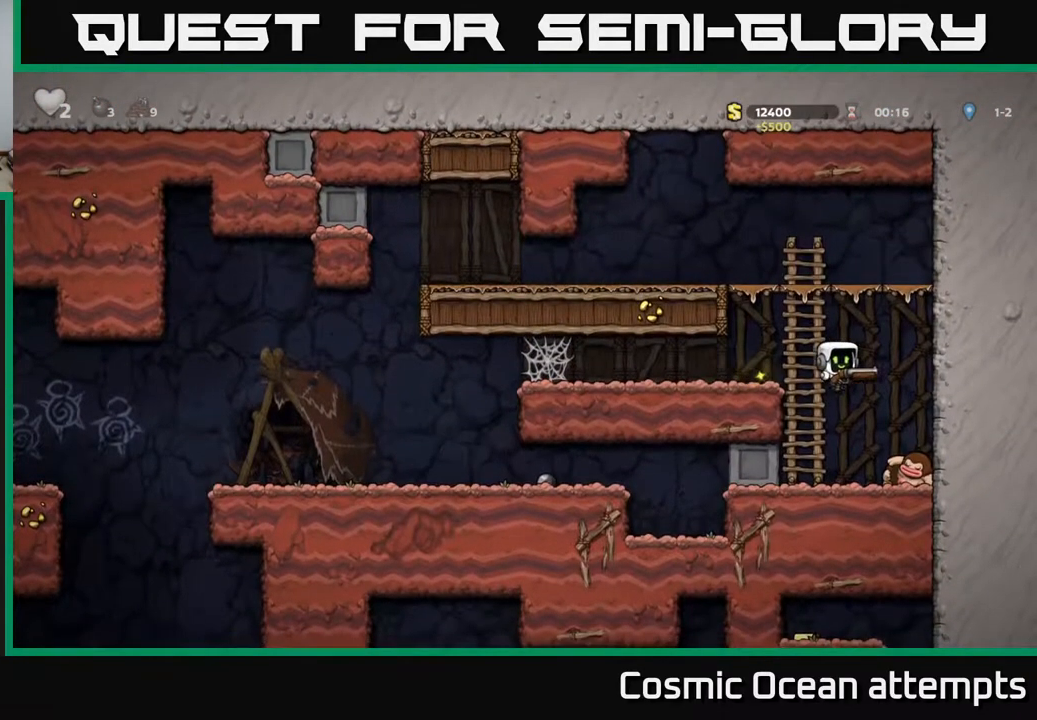
{"buttons": ["DPAD_LEFT"], "right_stick": "center", "events": [[83, "DPAD_RIGHT", "up"], [367, "DPAD_LEFT", "down"]]}
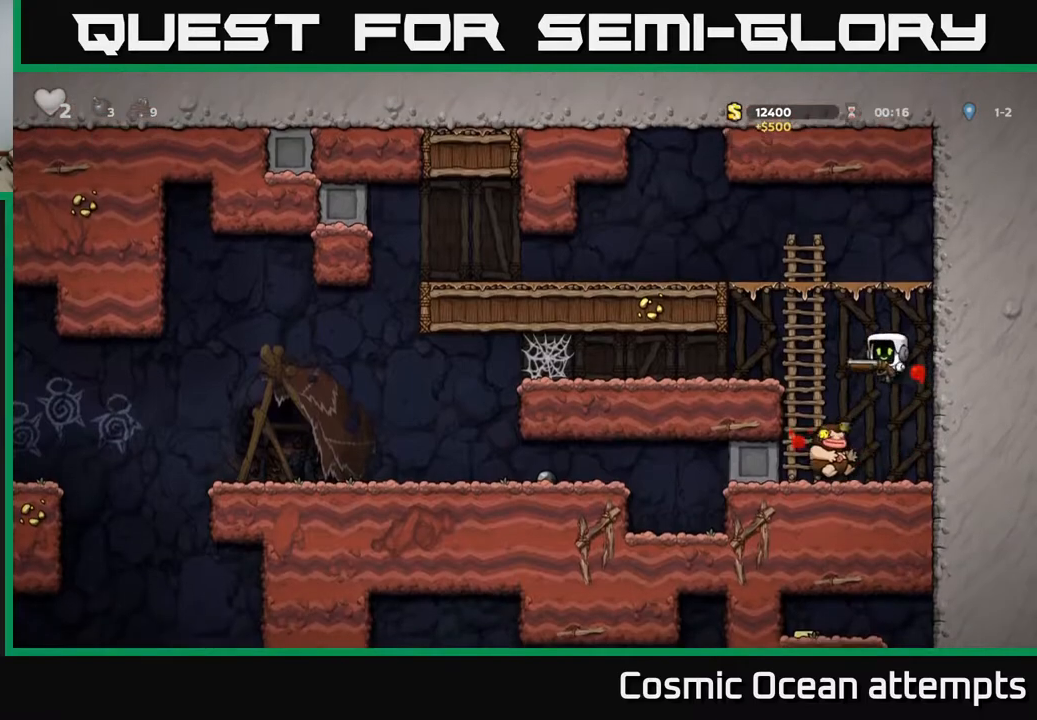
{"buttons": ["DPAD_RIGHT"], "right_stick": "center", "events": [[17, "DPAD_LEFT", "up"], [333, "DPAD_RIGHT", "down"]]}
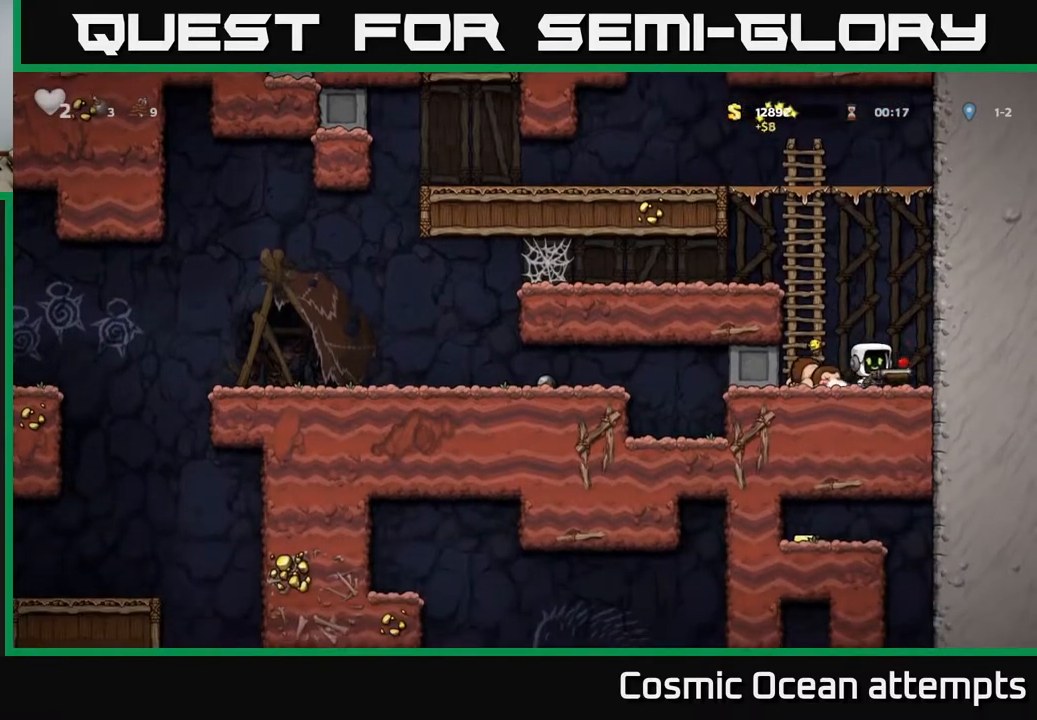
{"buttons": ["A", "DPAD_LEFT"], "right_stick": "center", "events": [[17, "DPAD_RIGHT", "up"], [50, "DPAD_LEFT", "down"], [100, "X", "down"], [117, "DPAD_LEFT", "up"], [183, "X", "up"], [350, "DPAD_LEFT", "down"], [417, "A", "down"]]}
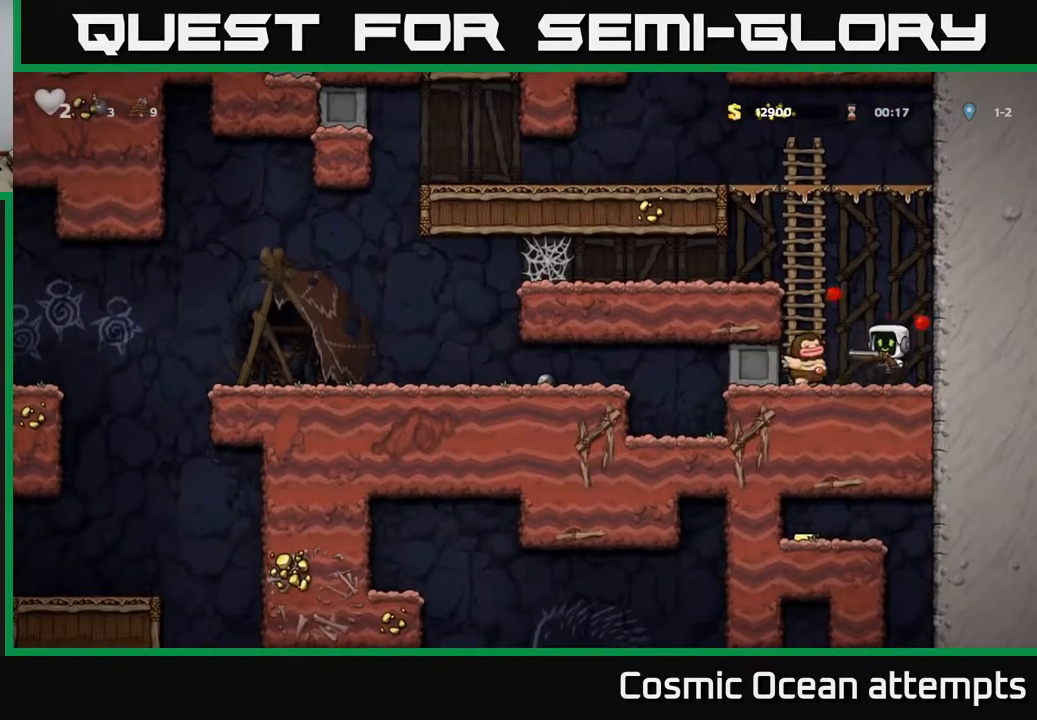
{"buttons": ["DPAD_LEFT"], "right_stick": "center", "events": [[100, "A", "up"], [100, "DPAD_UP", "down"], [133, "DPAD_LEFT", "up"], [200, "A", "down"], [233, "DPAD_LEFT", "down"], [233, "DPAD_UP", "up"], [300, "A", "up"]]}
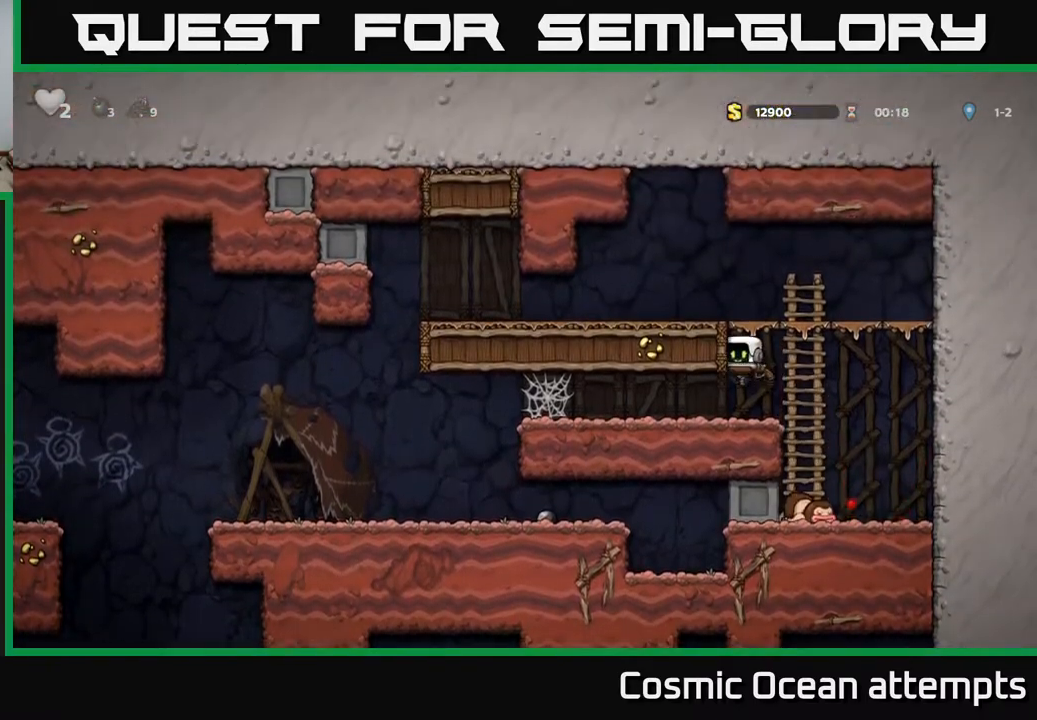
{"buttons": ["DPAD_LEFT"], "right_stick": "center", "events": []}
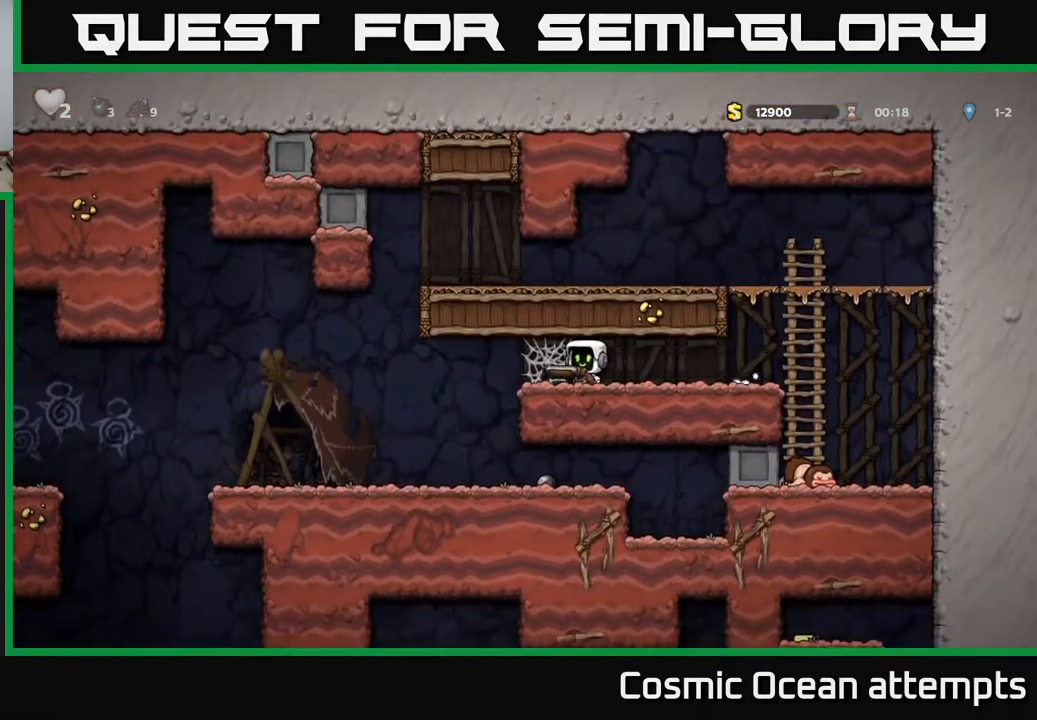
{"buttons": ["DPAD_LEFT"], "right_stick": "center", "events": [[33, "A", "down"], [117, "A", "up"], [183, "A", "down"], [250, "A", "up"], [317, "A", "down"], [417, "A", "up"]]}
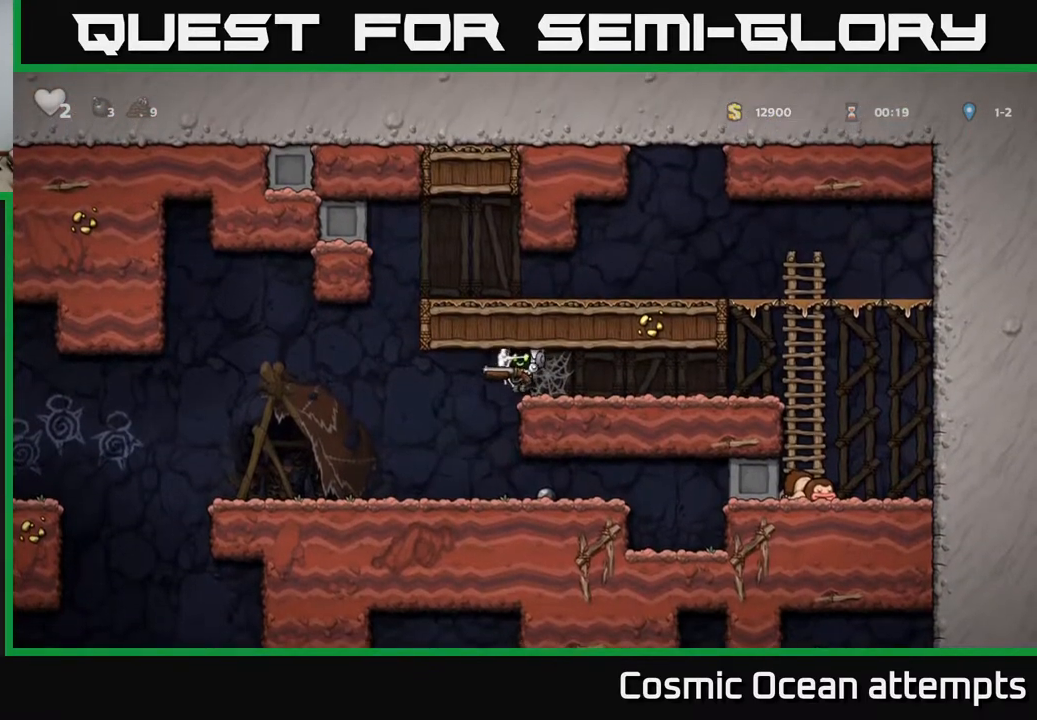
{"buttons": ["DPAD_LEFT"], "right_stick": "center", "events": []}
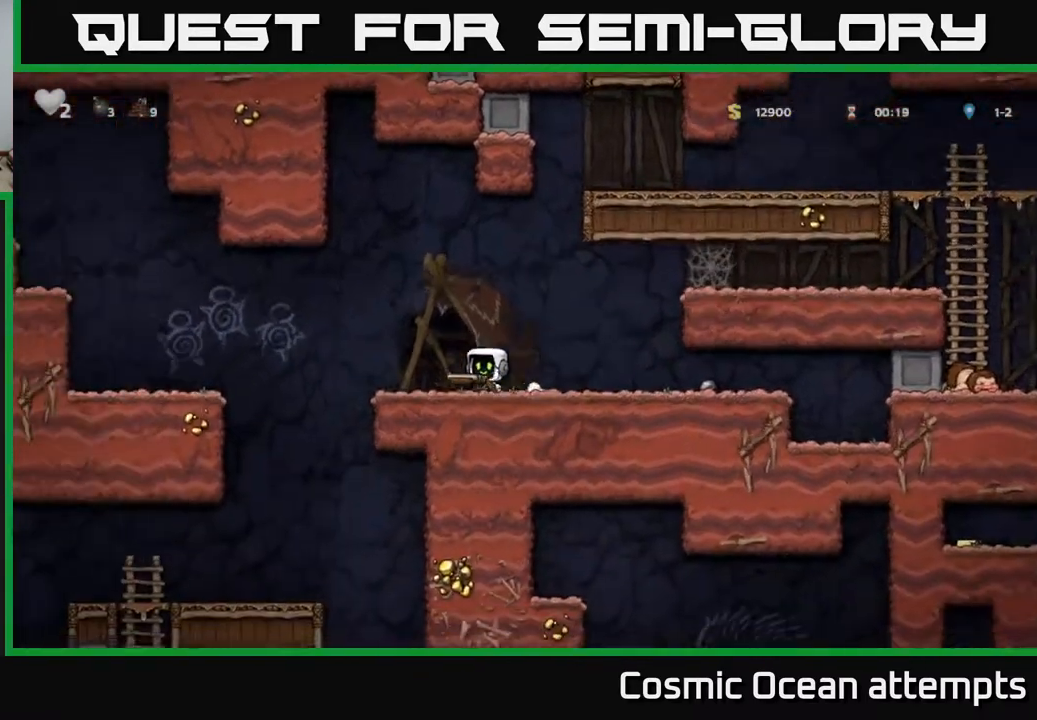
{"buttons": ["DPAD_LEFT"], "right_stick": "center", "events": []}
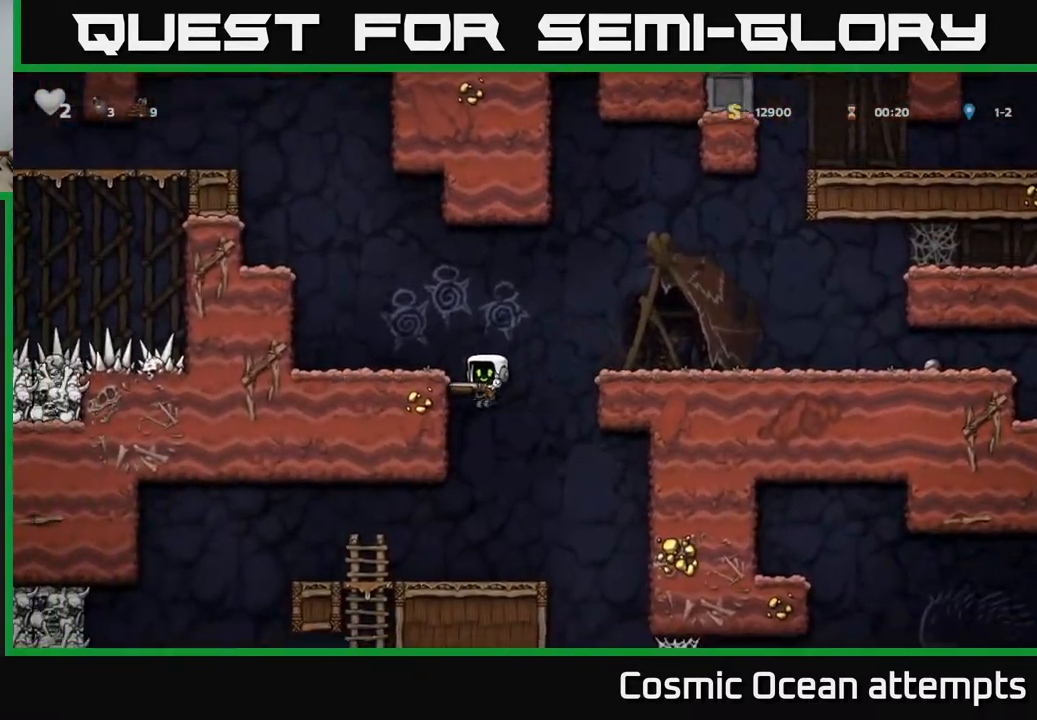
{"buttons": ["DPAD_LEFT"], "right_stick": "center", "events": [[33, "DPAD_LEFT", "up"], [317, "DPAD_LEFT", "down"]]}
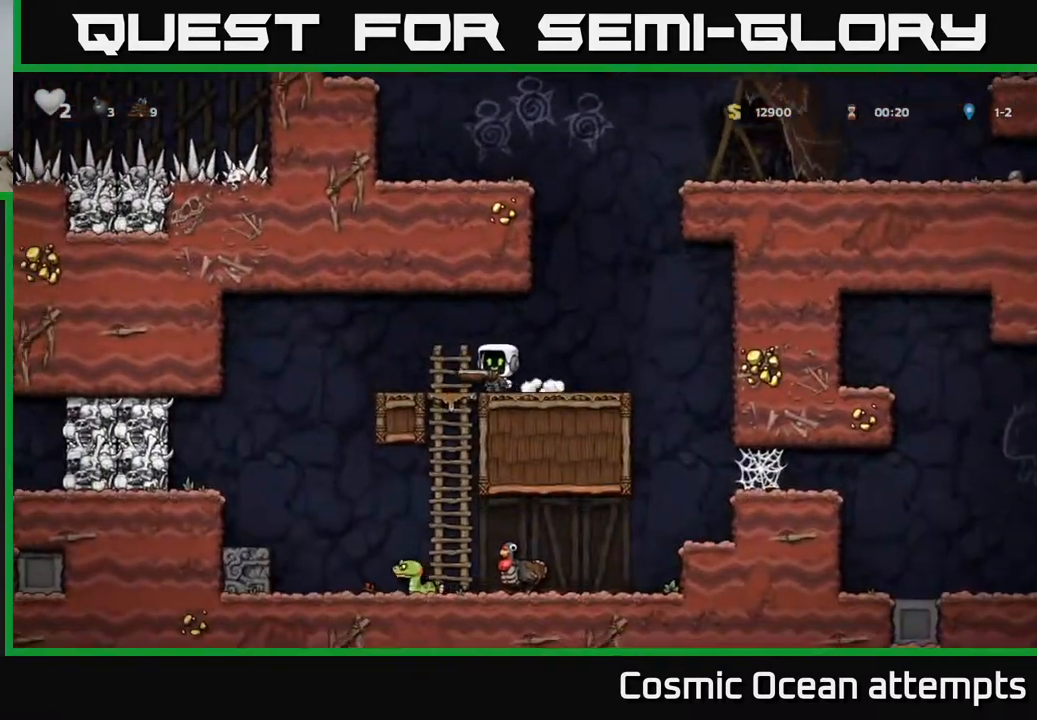
{"buttons": [], "right_stick": "center", "events": [[100, "DPAD_DOWN", "down"], [100, "DPAD_LEFT", "up"], [233, "A", "down"], [333, "A", "up"], [350, "DPAD_DOWN", "up"]]}
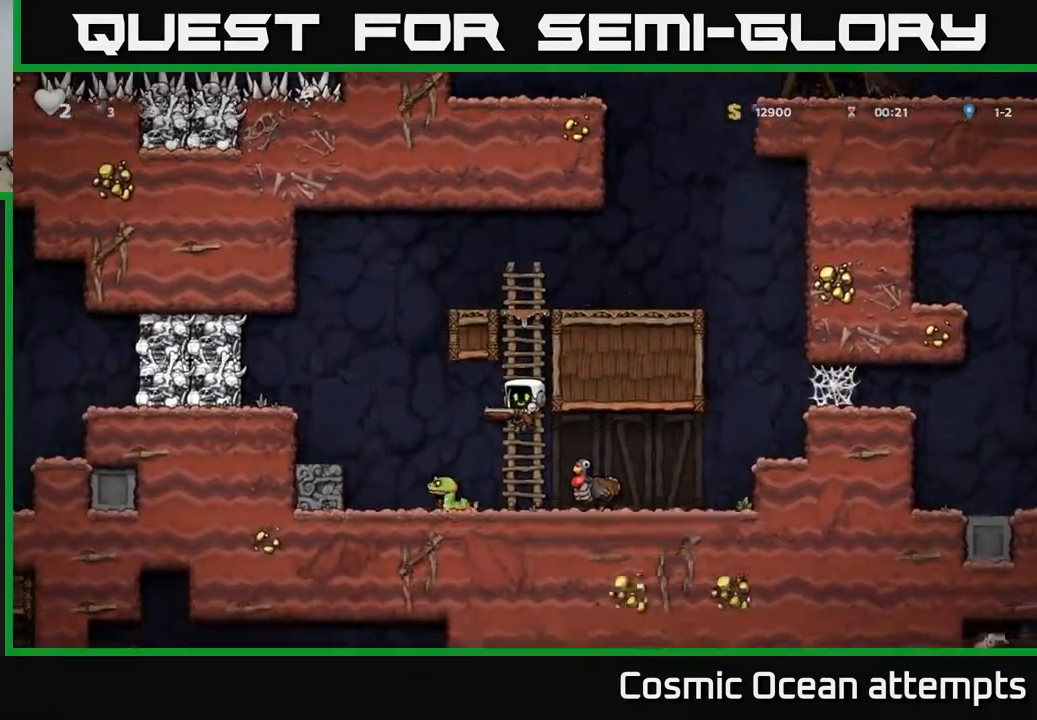
{"buttons": ["DPAD_RIGHT"], "right_stick": "center", "events": [[117, "DPAD_LEFT", "down"], [150, "X", "down"], [167, "DPAD_LEFT", "up"], [217, "DPAD_RIGHT", "down"], [233, "X", "up"], [267, "A", "down"], [500, "A", "up"]]}
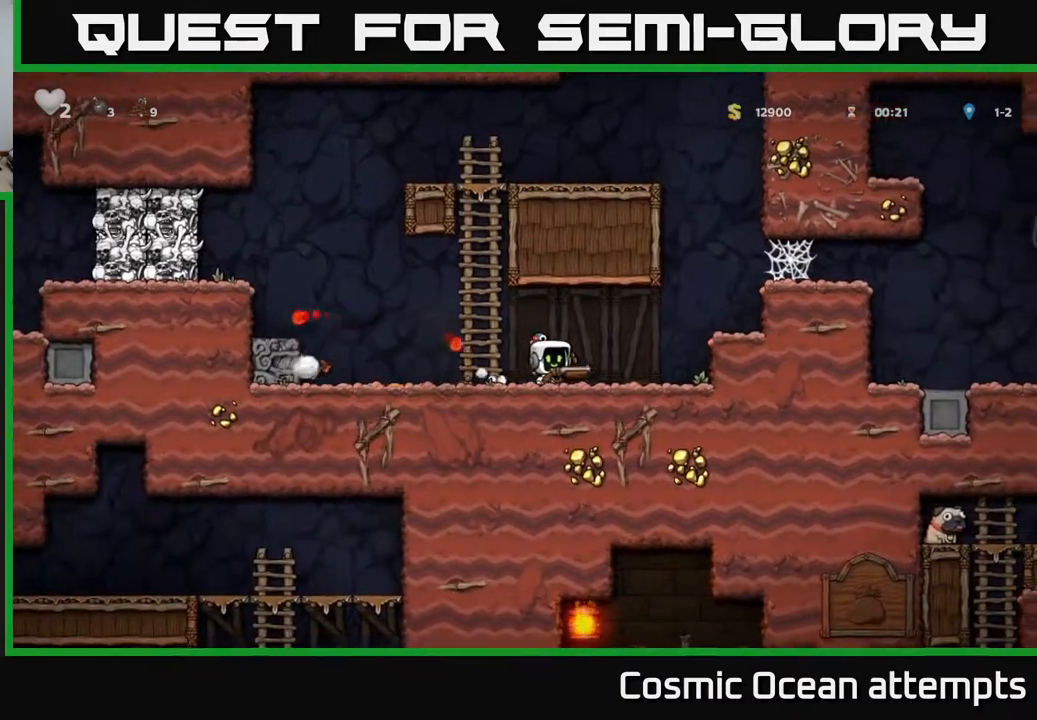
{"buttons": ["DPAD_LEFT"], "right_stick": "center", "events": [[200, "DPAD_RIGHT", "up"], [333, "DPAD_LEFT", "down"]]}
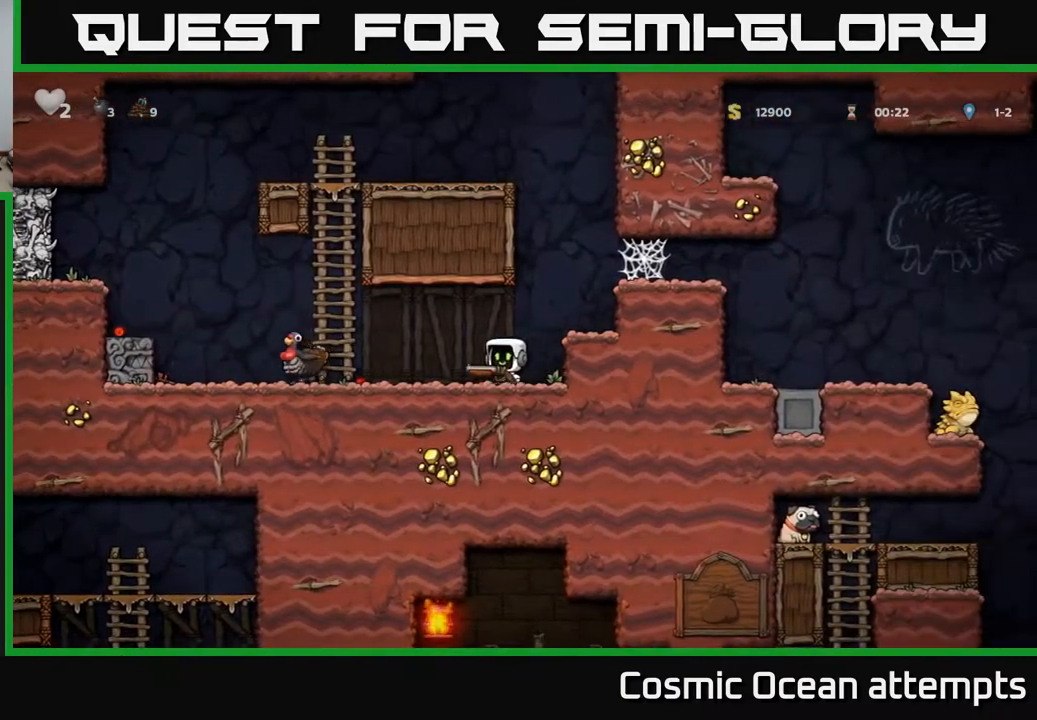
{"buttons": ["X", "DPAD_DOWN"], "right_stick": "center", "events": [[167, "DPAD_LEFT", "up"], [267, "DPAD_RIGHT", "down"], [383, "DPAD_DOWN", "down"], [417, "DPAD_RIGHT", "up"], [433, "X", "down"]]}
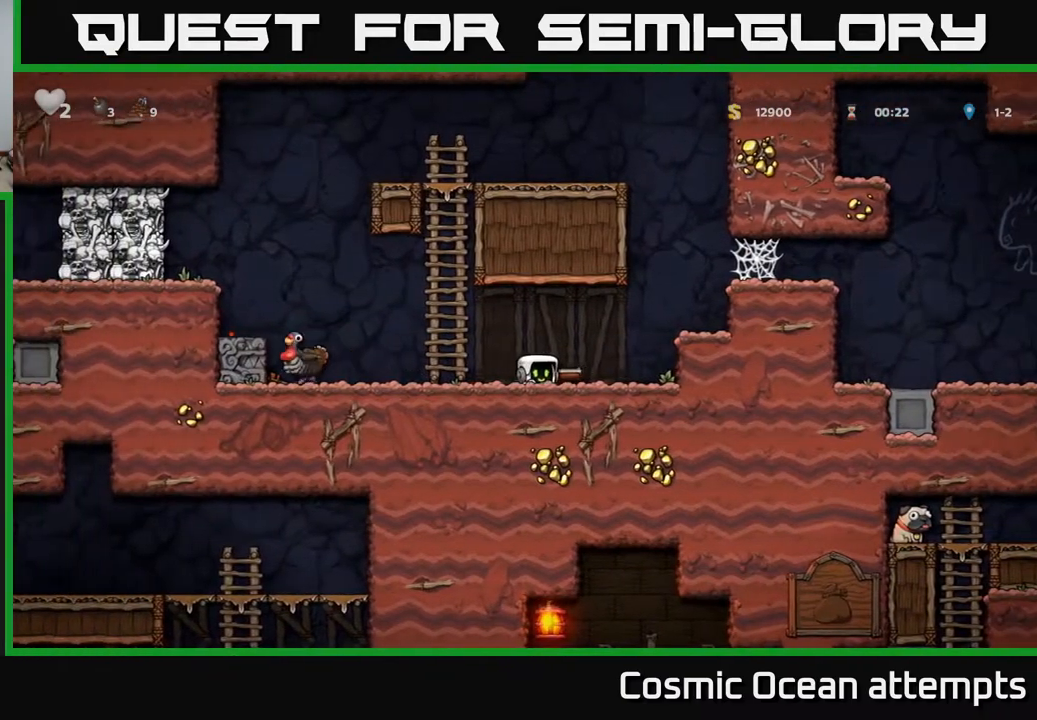
{"buttons": [], "right_stick": "center", "events": [[17, "DPAD_DOWN", "up"], [17, "X", "up"], [33, "DPAD_LEFT", "down"], [200, "A", "down"], [317, "A", "up"], [383, "DPAD_LEFT", "up"]]}
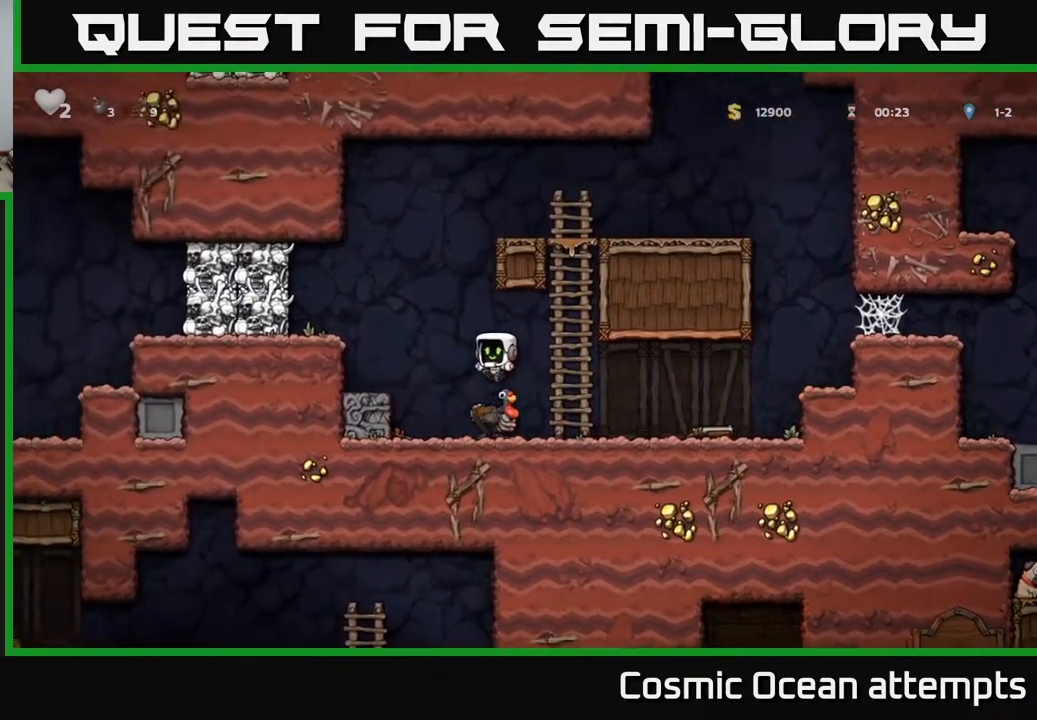
{"buttons": [], "right_stick": "center", "events": [[117, "DPAD_RIGHT", "down"], [233, "DPAD_RIGHT", "up"]]}
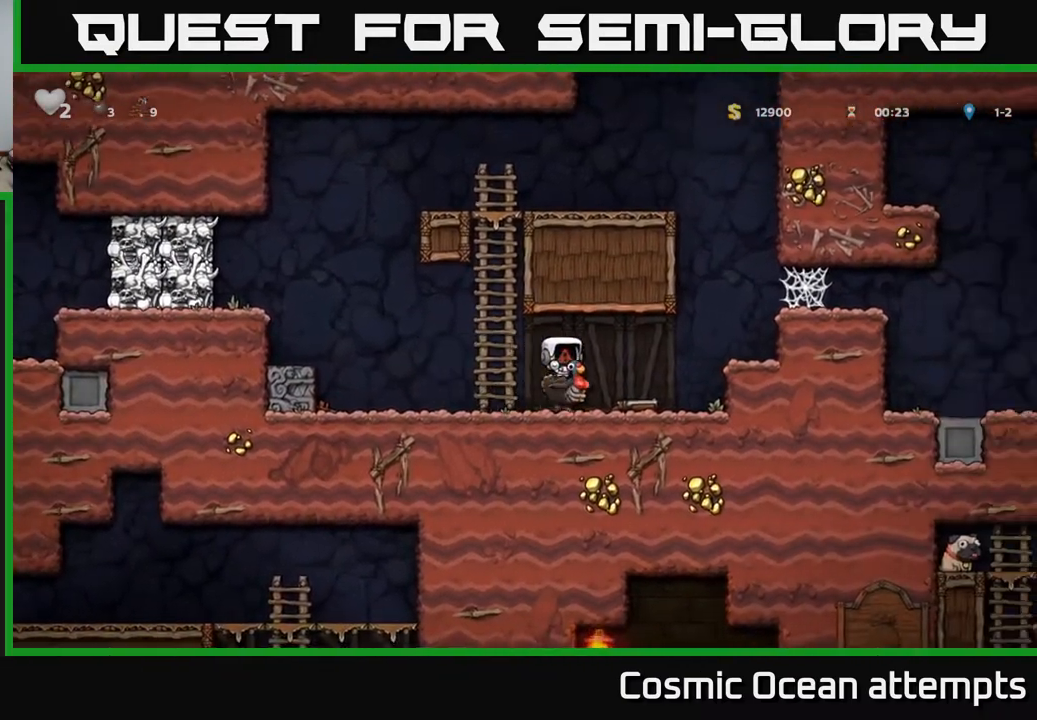
{"buttons": [], "right_stick": "center", "events": []}
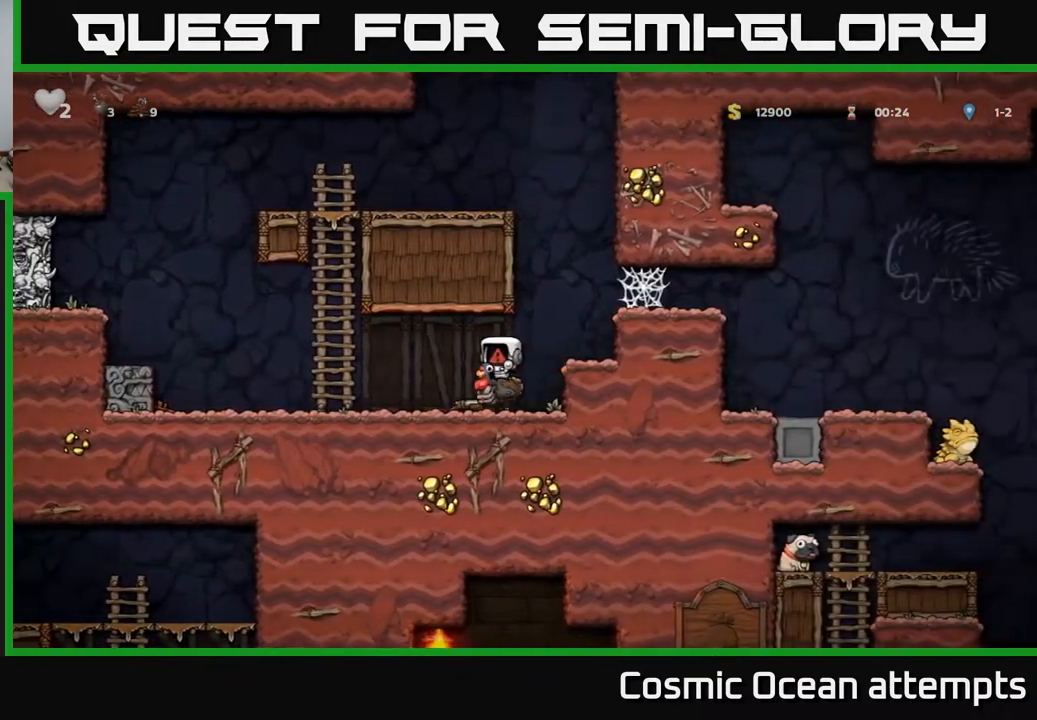
{"buttons": [], "right_stick": "center", "events": []}
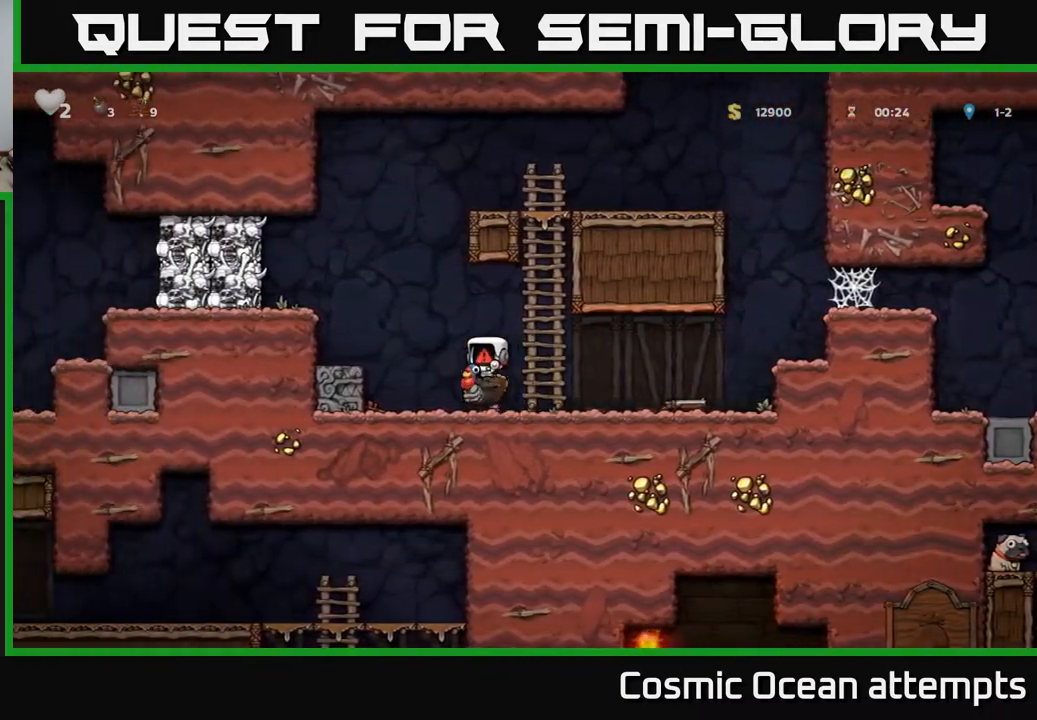
{"buttons": [], "right_stick": "center", "events": []}
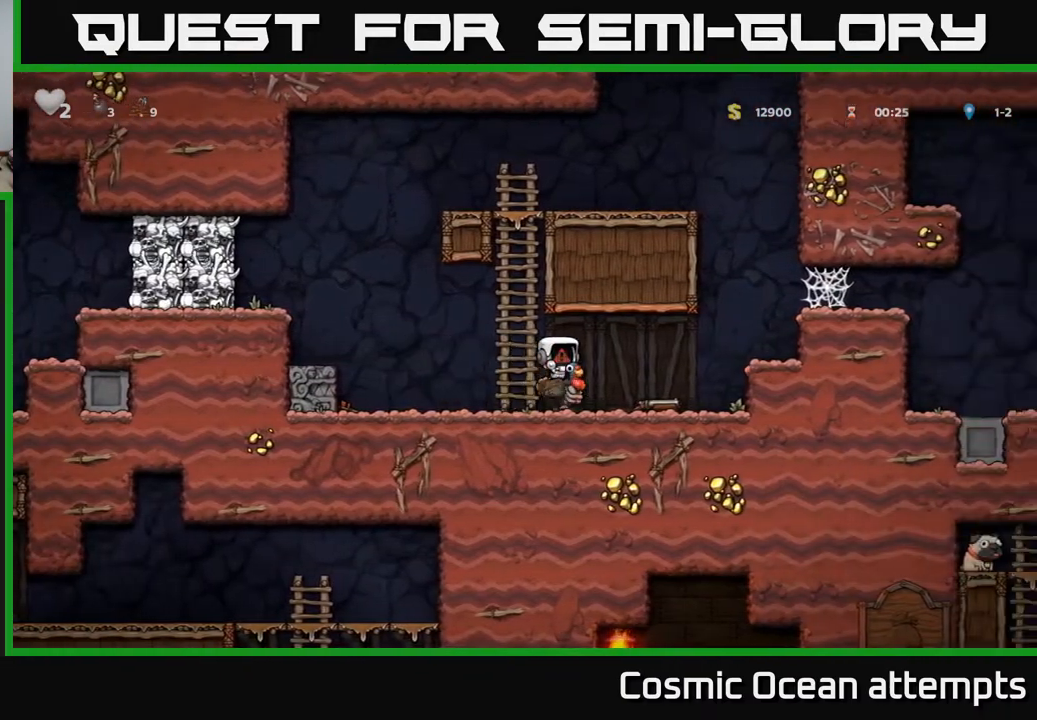
{"buttons": [], "right_stick": "center", "events": []}
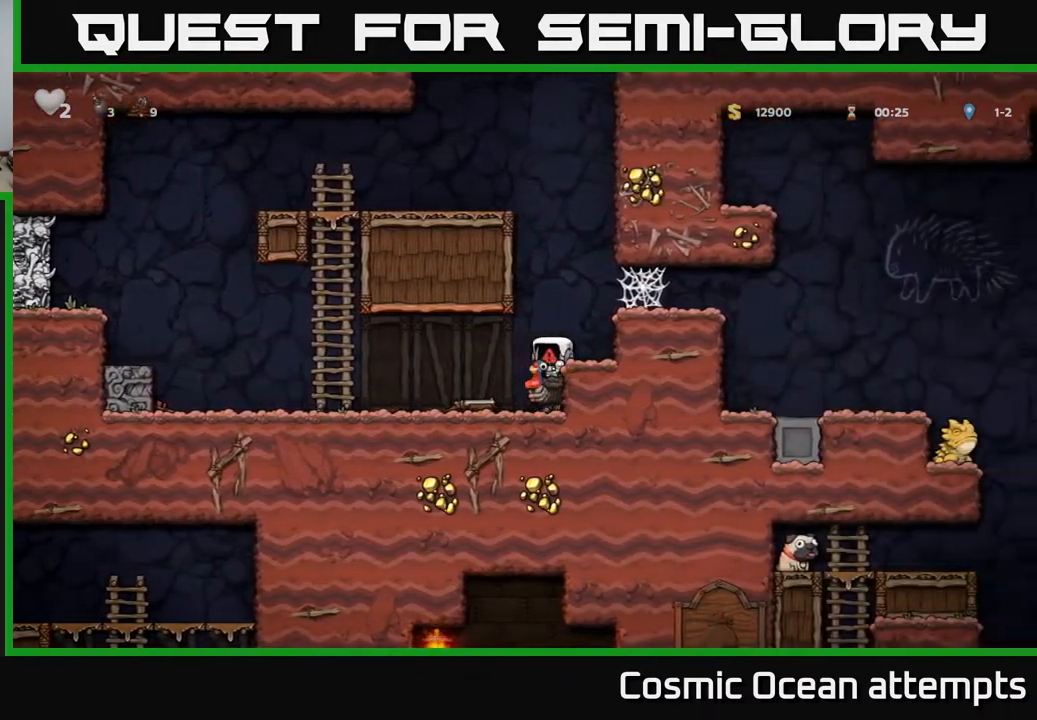
{"buttons": [], "right_stick": "center", "events": []}
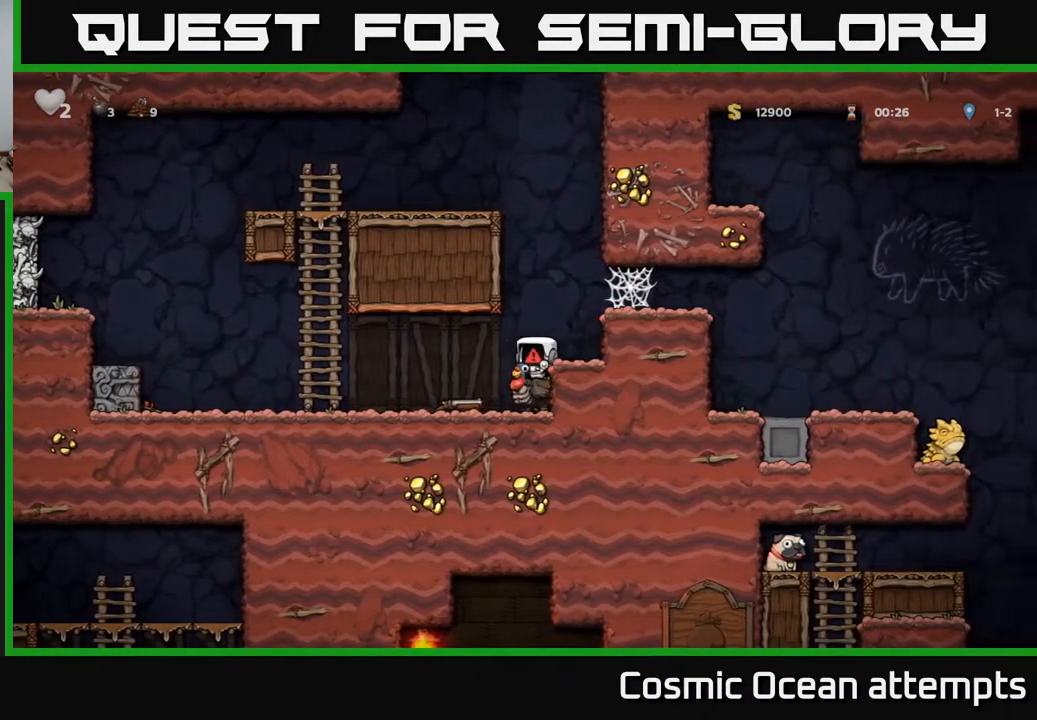
{"buttons": ["DPAD_LEFT"], "right_stick": "center", "events": [[317, "DPAD_LEFT", "down"]]}
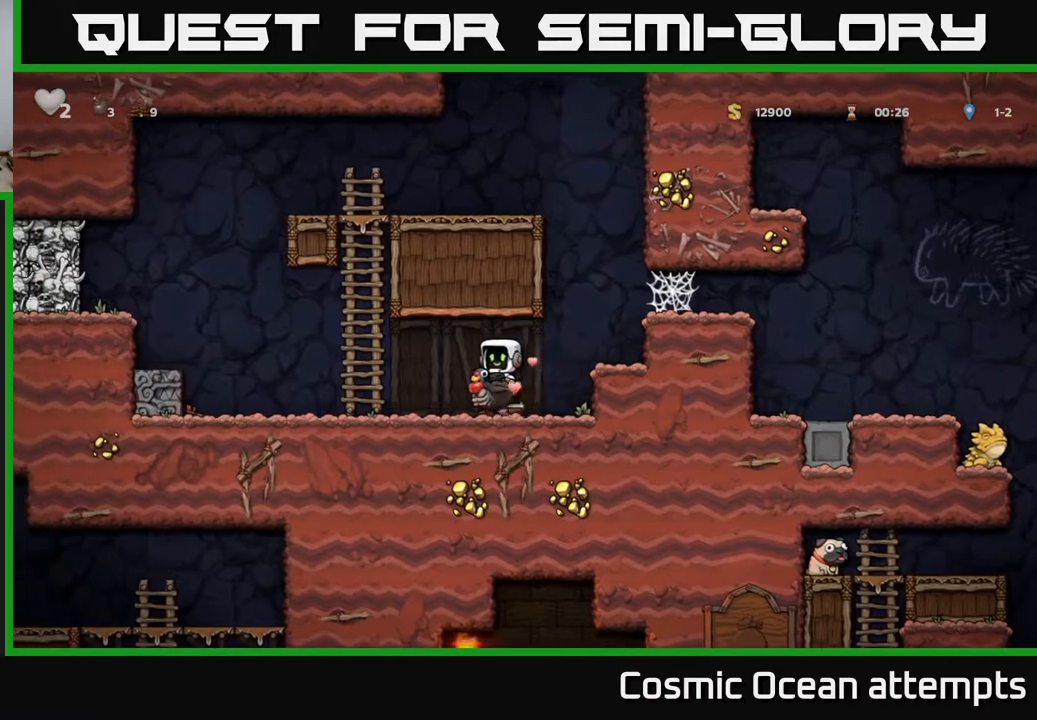
{"buttons": ["DPAD_DOWN"], "right_stick": "center", "events": [[33, "DPAD_DOWN", "down"], [50, "DPAD_LEFT", "up"], [133, "A", "down"], [233, "A", "up"], [283, "DPAD_DOWN", "up"], [300, "DPAD_RIGHT", "down"], [433, "DPAD_DOWN", "down"], [450, "DPAD_RIGHT", "up"]]}
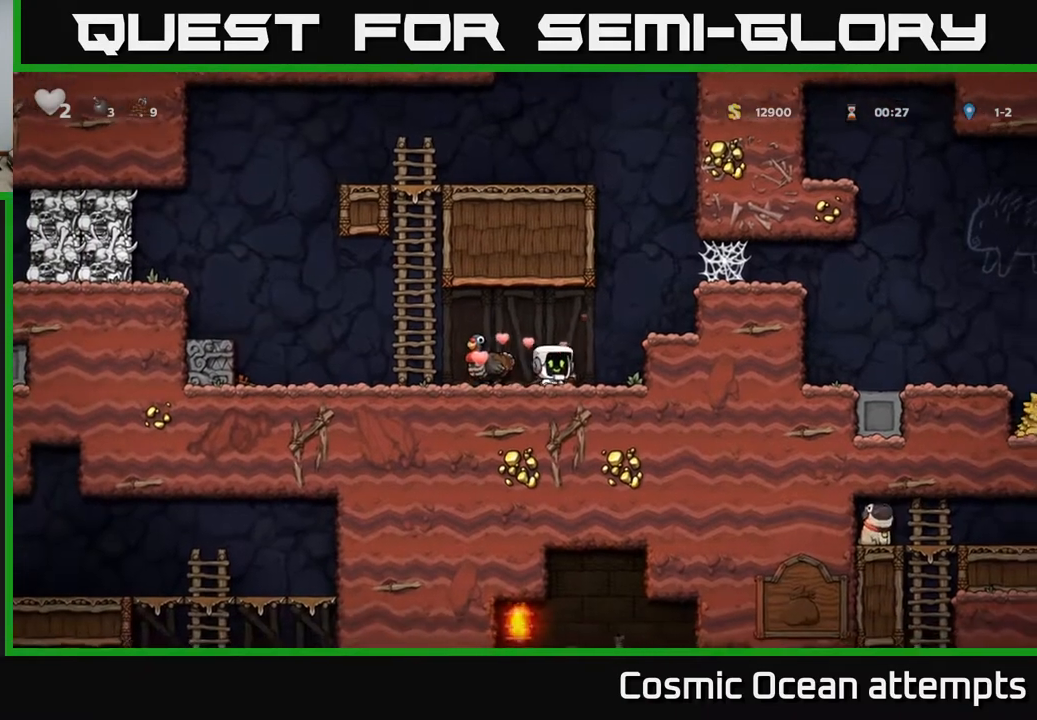
{"buttons": ["DPAD_LEFT"], "right_stick": "center", "events": [[83, "X", "down"], [183, "X", "up"], [217, "DPAD_DOWN", "up"], [250, "DPAD_LEFT", "down"]]}
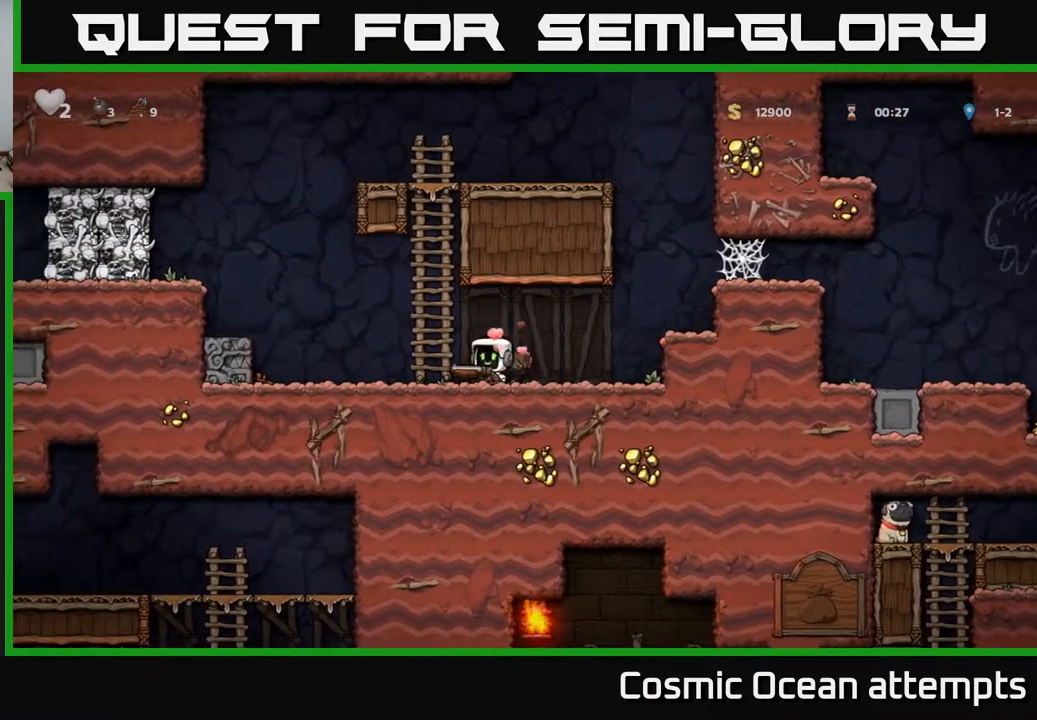
{"buttons": ["DPAD_UP", "DPAD_LEFT"], "right_stick": "center", "events": [[50, "A", "down"], [133, "DPAD_LEFT", "up"], [133, "DPAD_UP", "down"], [167, "DPAD_RIGHT", "down"], [350, "DPAD_RIGHT", "up"], [383, "A", "up"], [467, "DPAD_LEFT", "down"]]}
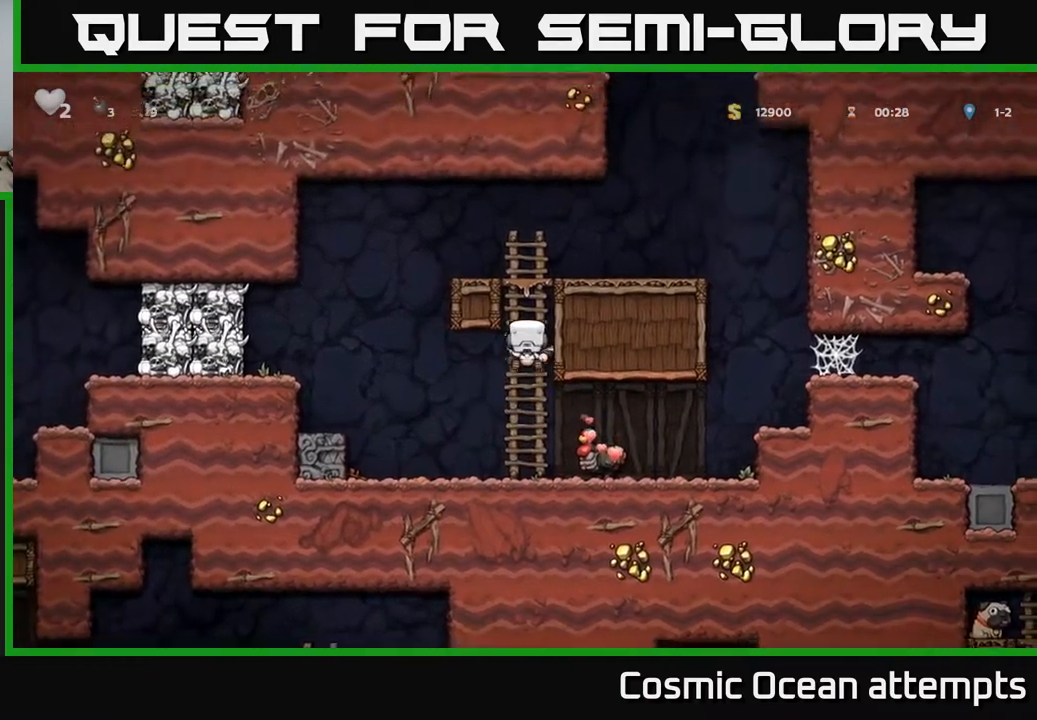
{"buttons": ["A", "DPAD_UP", "DPAD_LEFT"], "right_stick": "center", "events": [[17, "DPAD_UP", "up"], [50, "X", "down"], [117, "X", "up"], [133, "DPAD_LEFT", "up"], [333, "DPAD_LEFT", "down"], [433, "DPAD_UP", "down"], [450, "A", "down"]]}
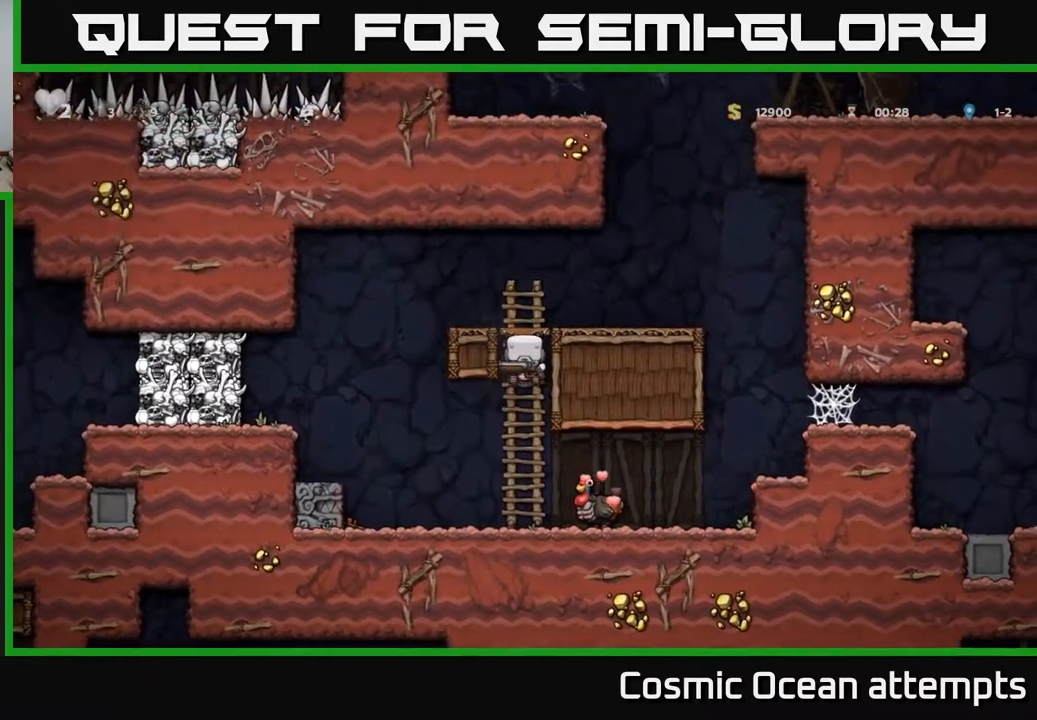
{"buttons": ["DPAD_LEFT"], "right_stick": "center", "events": [[83, "DPAD_UP", "up"], [133, "A", "up"]]}
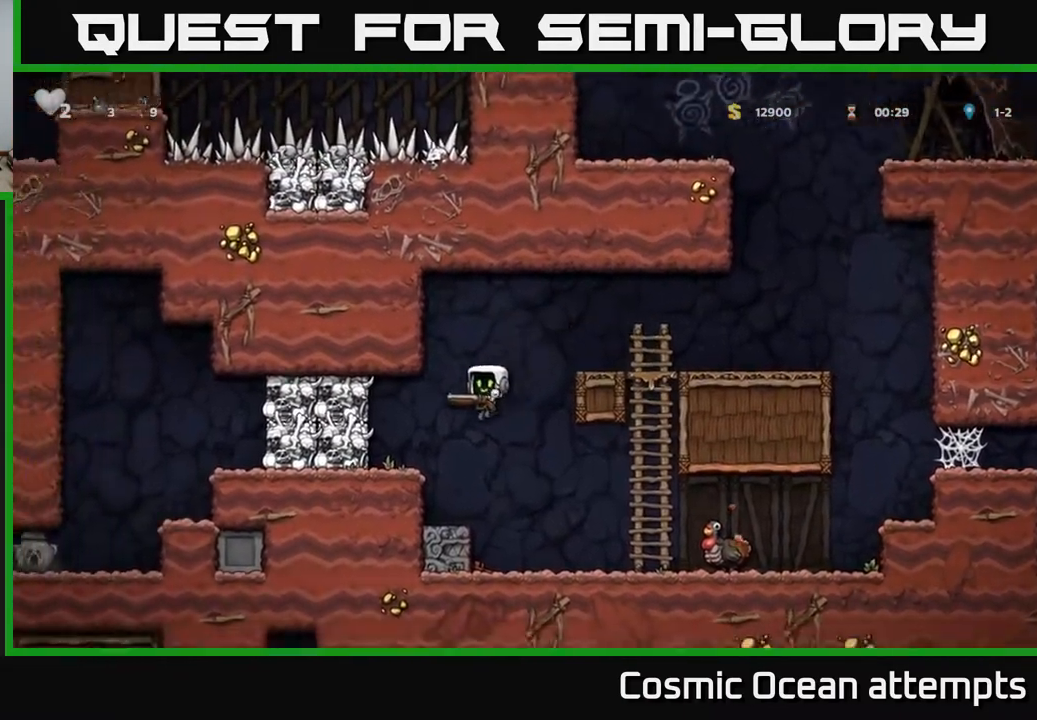
{"buttons": ["A"], "right_stick": "center", "events": [[50, "X", "down"], [133, "X", "up"], [167, "DPAD_LEFT", "up"], [433, "A", "down"]]}
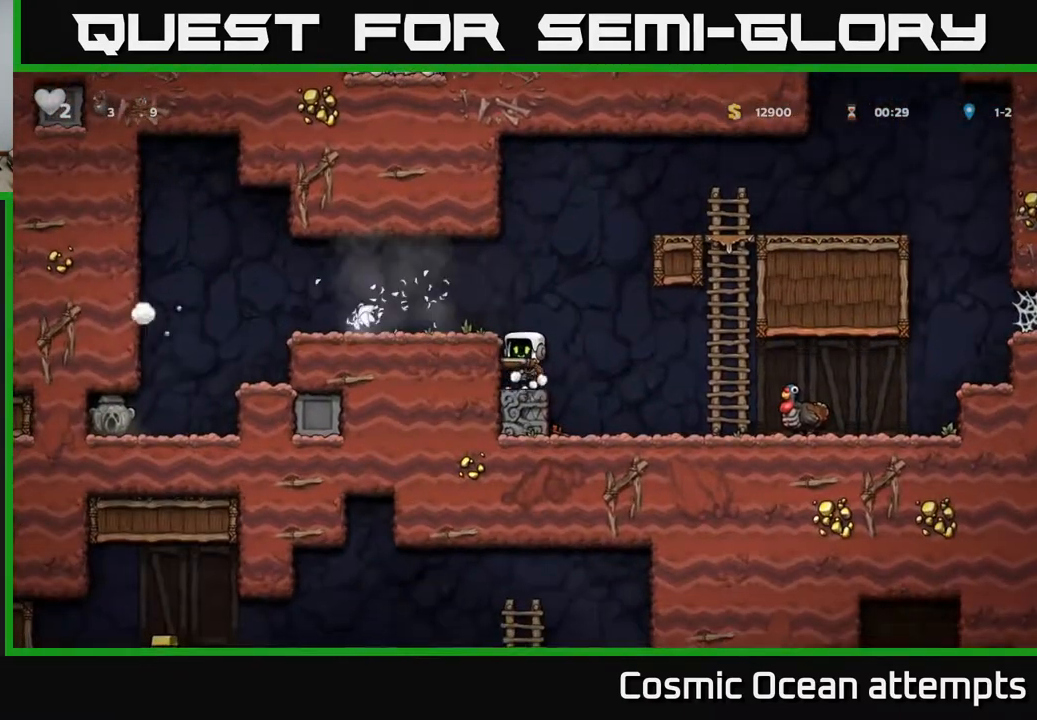
{"buttons": ["DPAD_DOWN", "DPAD_RIGHT"], "right_stick": "center", "events": [[17, "DPAD_LEFT", "down"], [100, "A", "up"], [367, "DPAD_LEFT", "up"], [417, "DPAD_RIGHT", "down"], [467, "DPAD_DOWN", "down"]]}
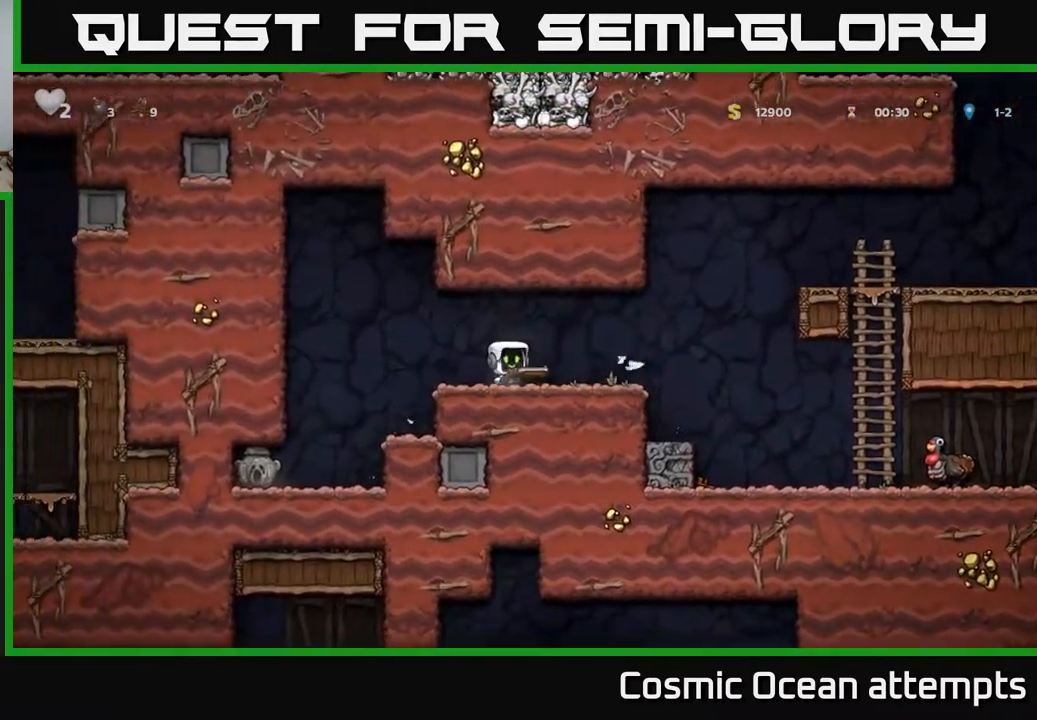
{"buttons": [], "right_stick": "center", "events": [[17, "DPAD_RIGHT", "up"], [33, "X", "down"], [100, "DPAD_DOWN", "up"], [100, "X", "up"], [133, "DPAD_LEFT", "down"], [217, "A", "down"], [283, "A", "up"], [417, "DPAD_LEFT", "up"]]}
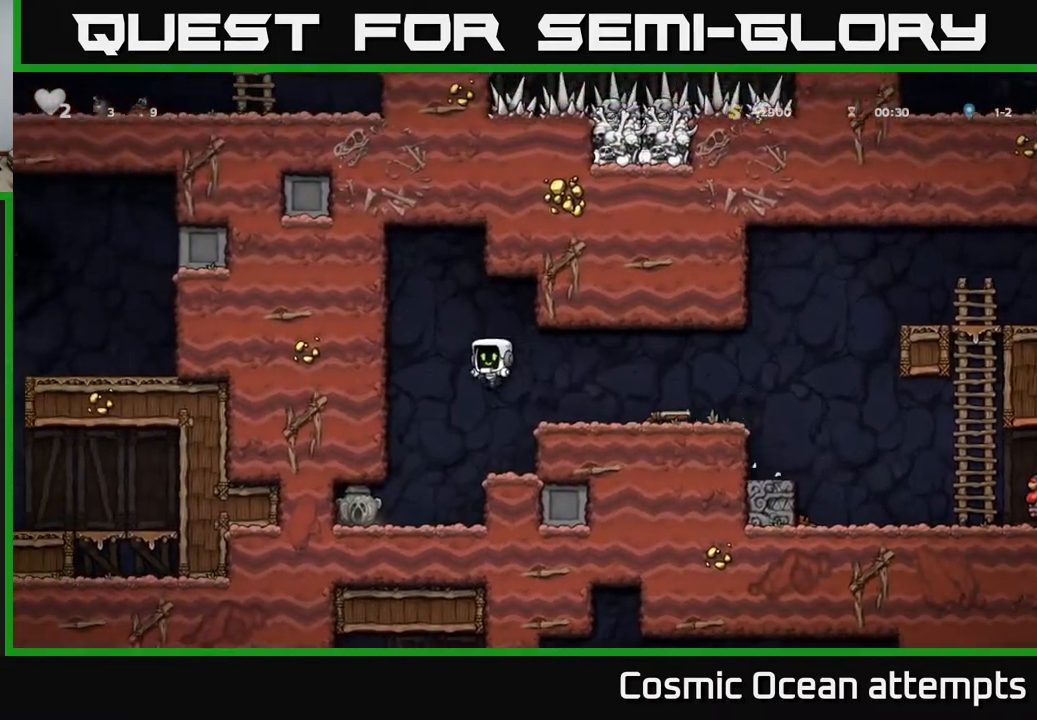
{"buttons": ["X", "DPAD_DOWN"], "right_stick": "center", "events": [[133, "DPAD_LEFT", "down"], [400, "DPAD_DOWN", "down"], [417, "DPAD_LEFT", "up"], [483, "X", "down"]]}